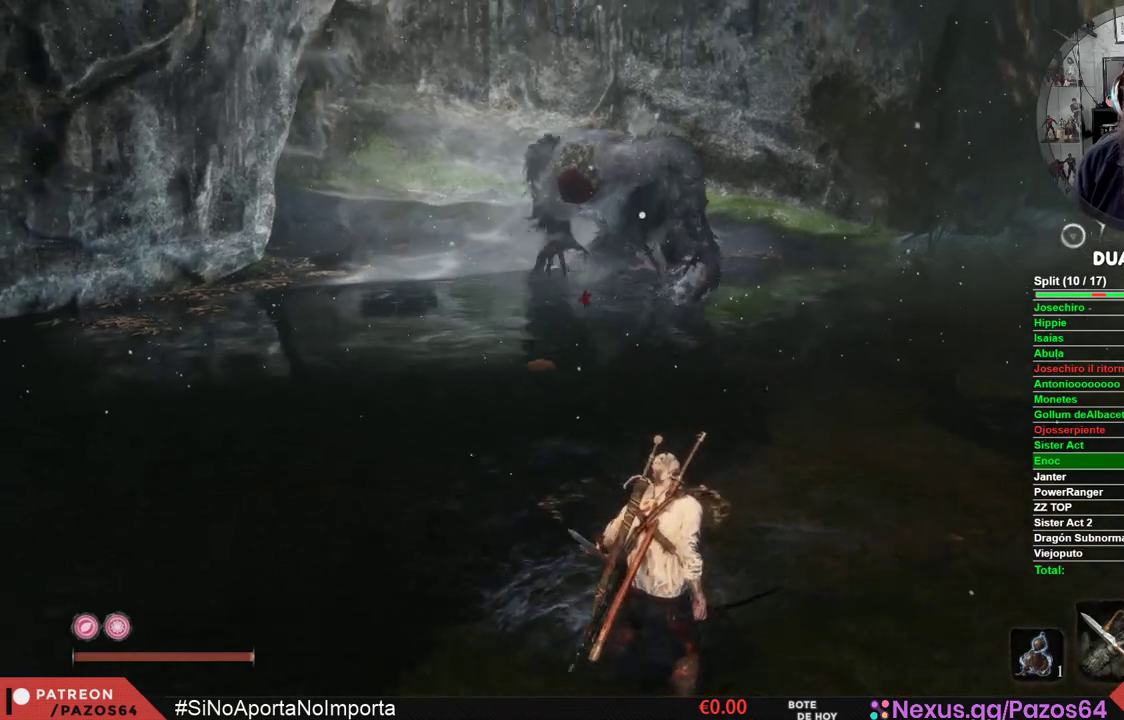
Gameplay with a controller (Xbox layout); each line is a JSON object with the inputs held at the frame after it. "events" lists button and stick changes between this image and that frame as [ms after this image, input, new state], when the widget could be followed in between.
{"buttons": [], "left_stick": "down-right", "right_stick": "center", "events": [[100, "left_stick", "down-right"]]}
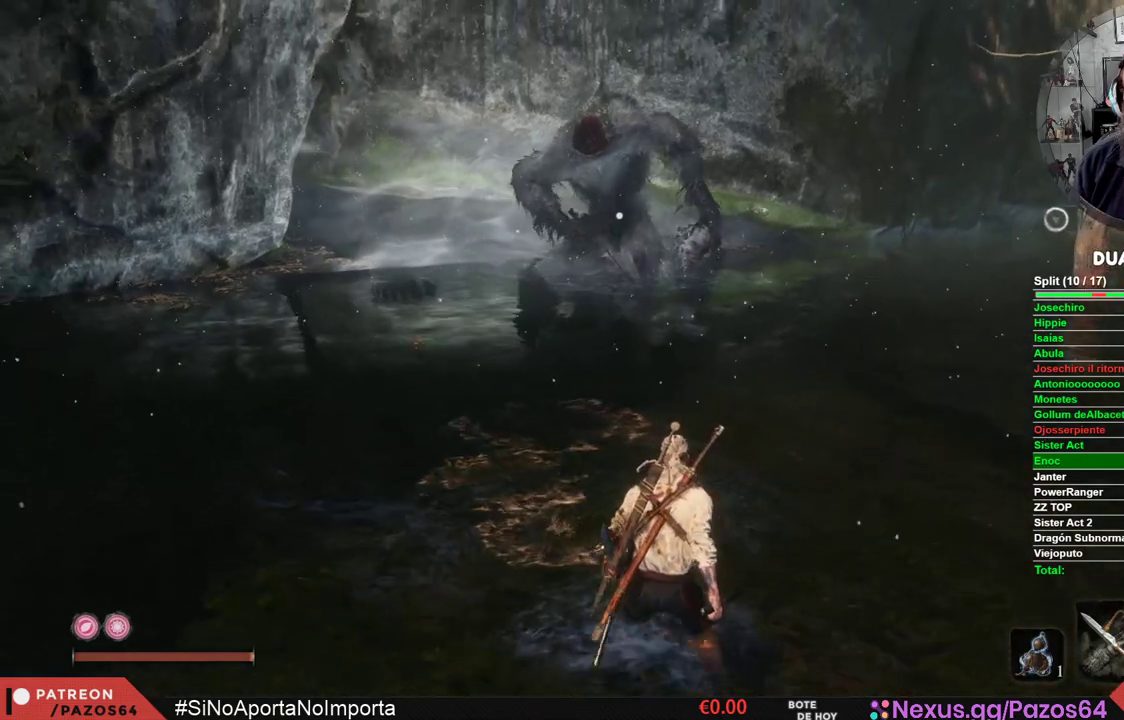
{"buttons": [], "left_stick": "right", "right_stick": "center", "events": [[383, "left_stick", "right"]]}
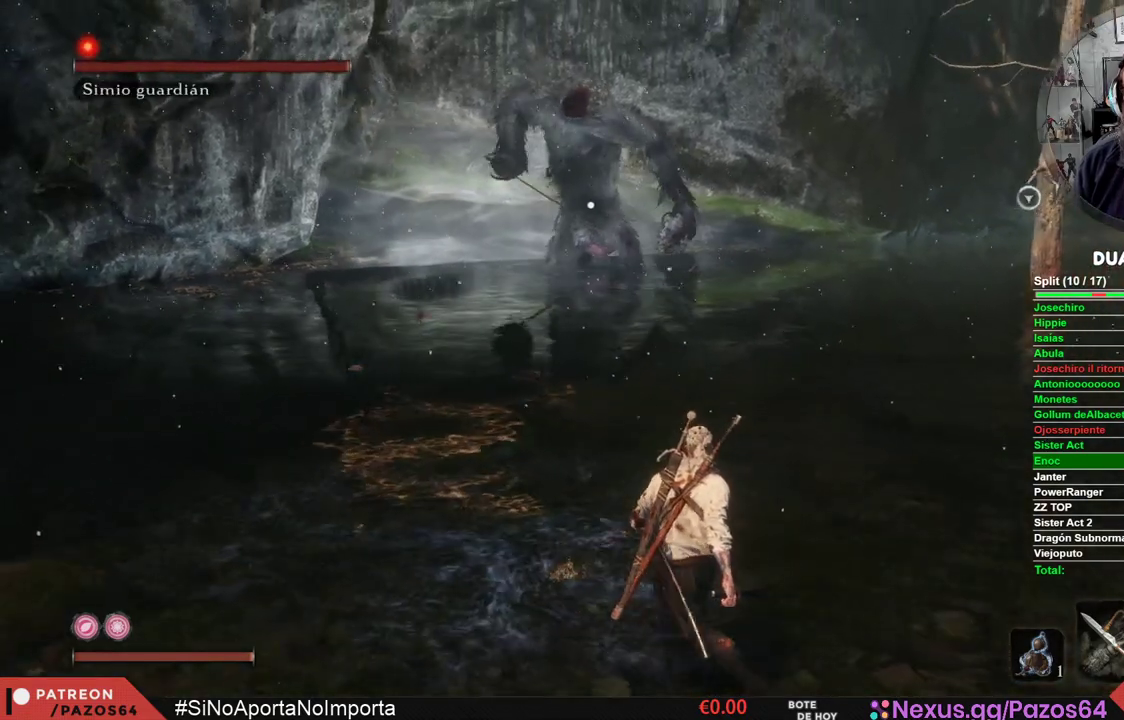
{"buttons": [], "left_stick": "up-right", "right_stick": "center", "events": [[200, "left_stick", "up-right"]]}
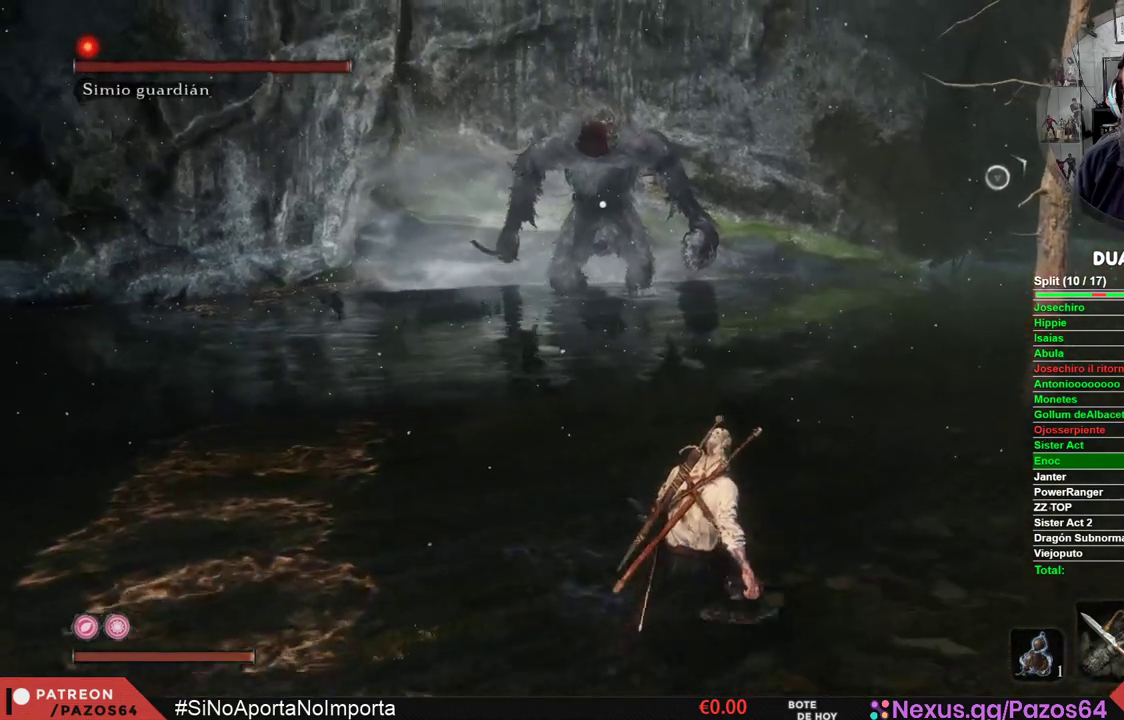
{"buttons": [], "left_stick": "center", "right_stick": "center", "events": [[267, "left_stick", "center"]]}
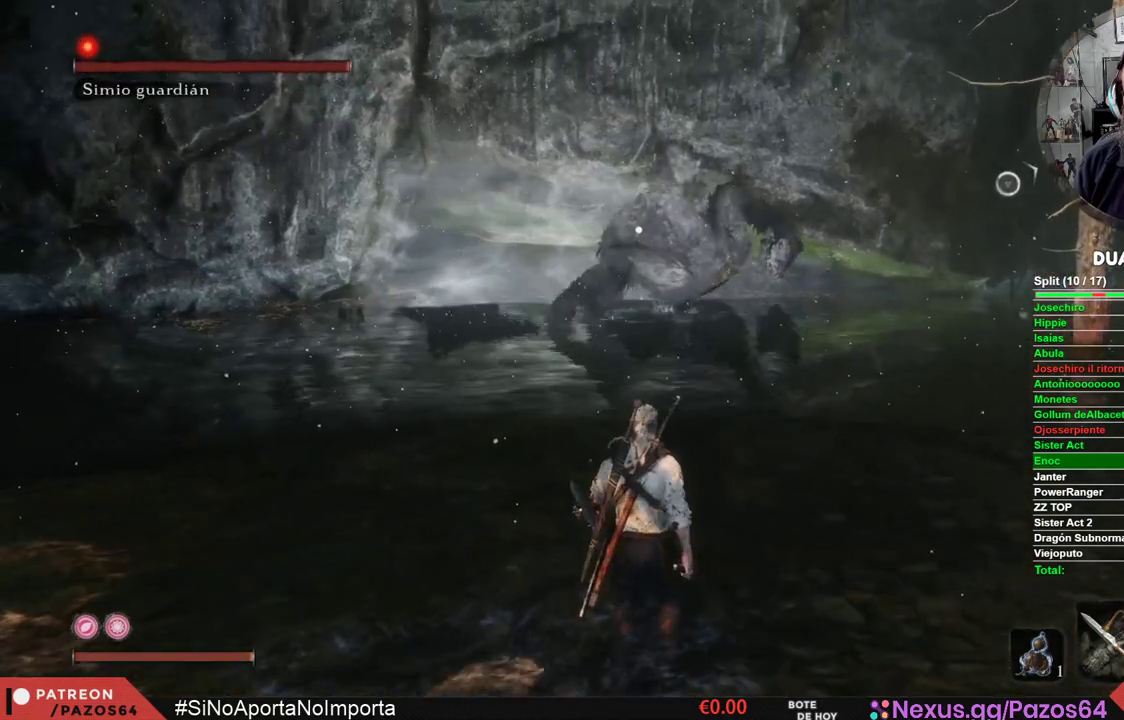
{"buttons": [], "left_stick": "down", "right_stick": "center", "events": [[500, "left_stick", "down"]]}
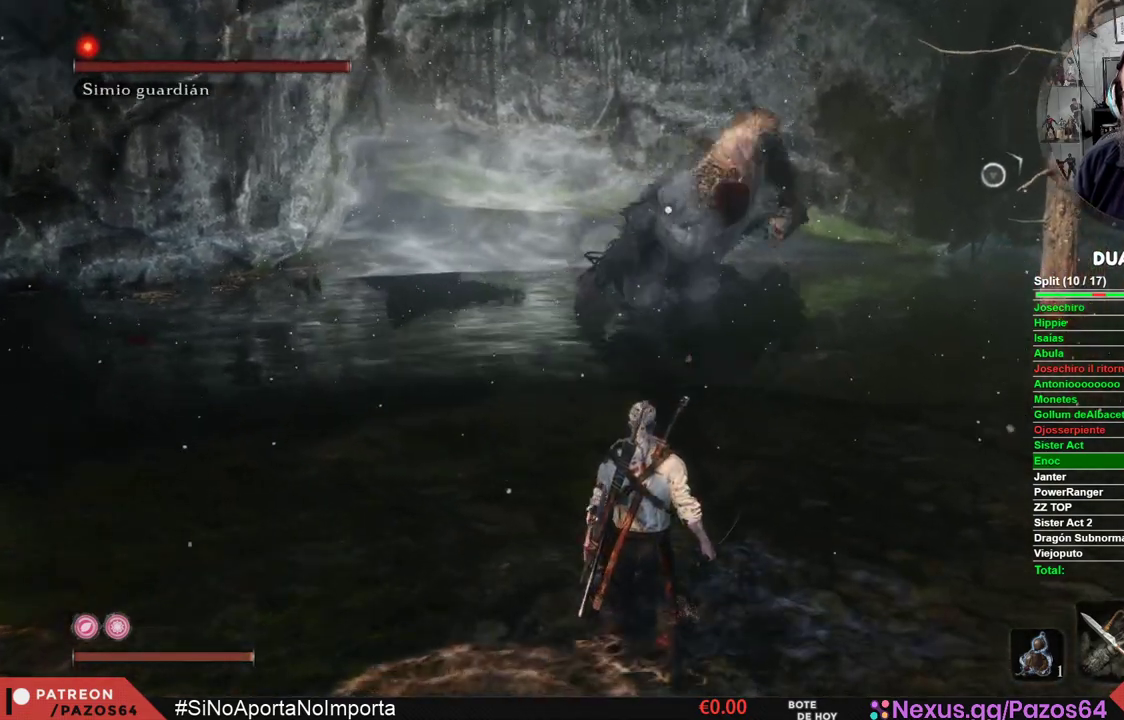
{"buttons": [], "left_stick": "center", "right_stick": "center", "events": [[450, "left_stick", "center"]]}
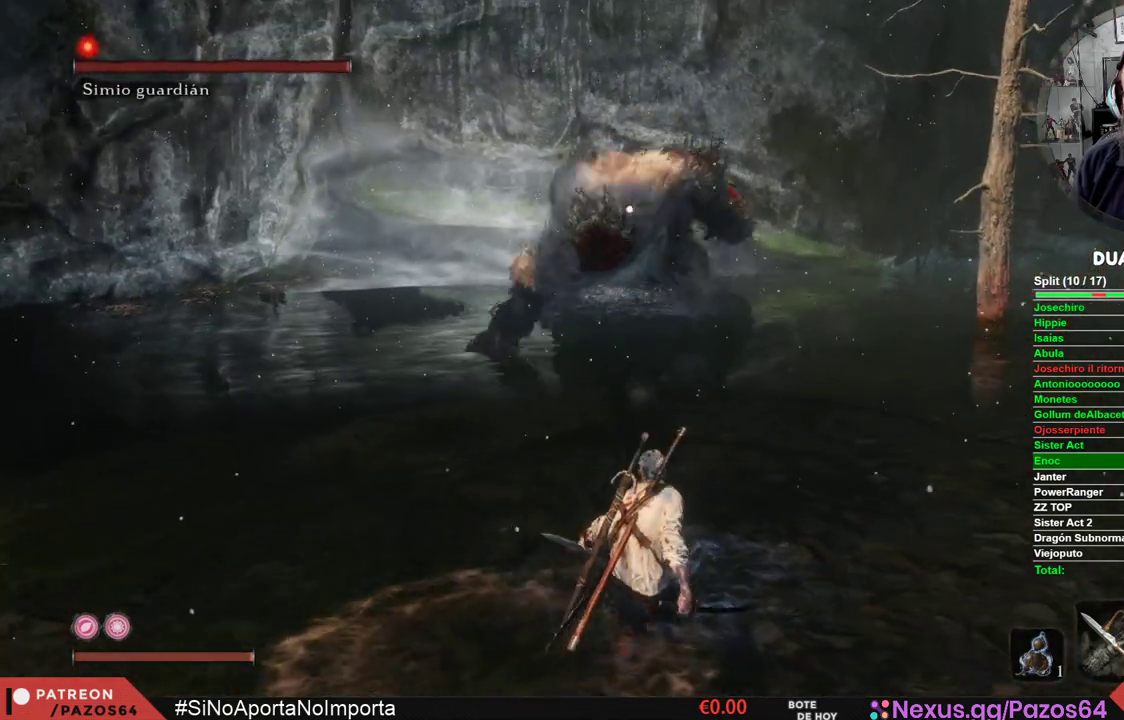
{"buttons": [], "left_stick": "center", "right_stick": "center", "events": []}
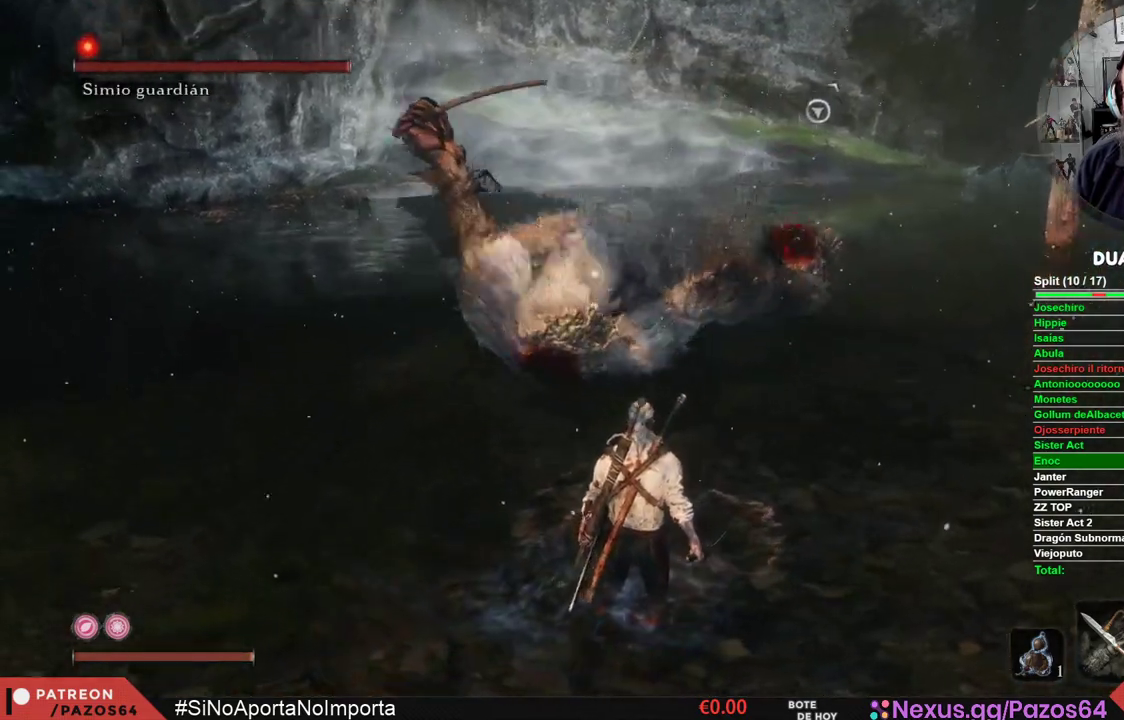
{"buttons": ["L1"], "left_stick": "center", "right_stick": "center", "events": [[183, "L1", "down"]]}
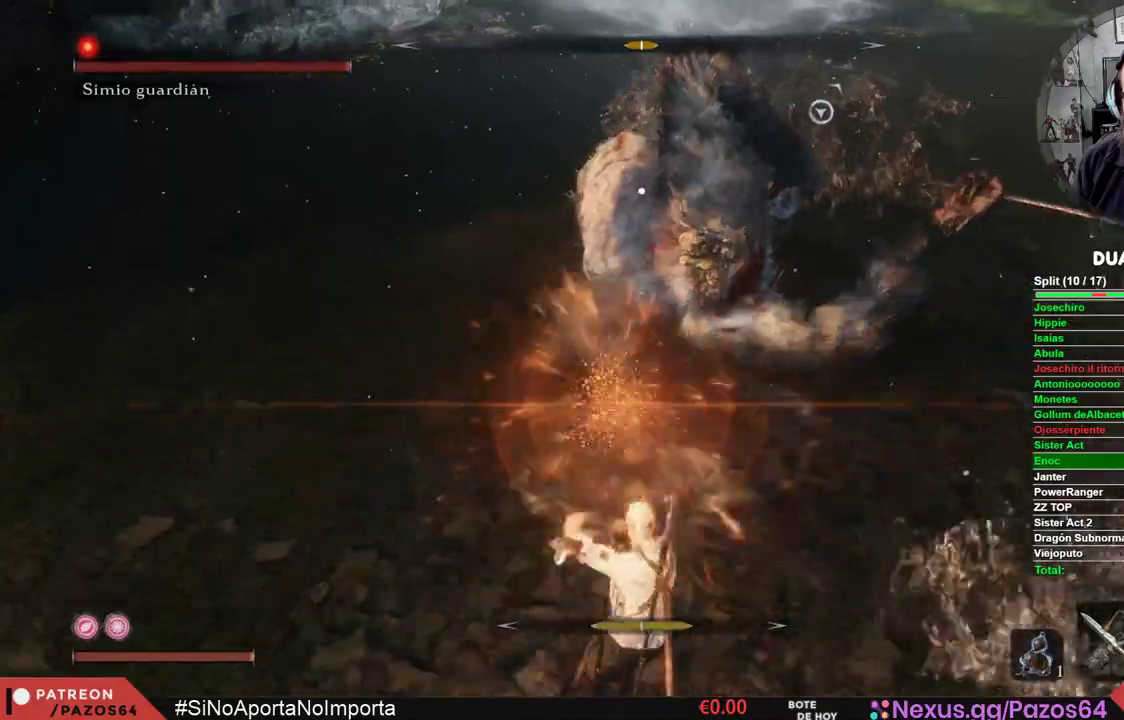
{"buttons": [], "left_stick": "up", "right_stick": "center", "events": [[83, "L1", "up"], [267, "left_stick", "up"]]}
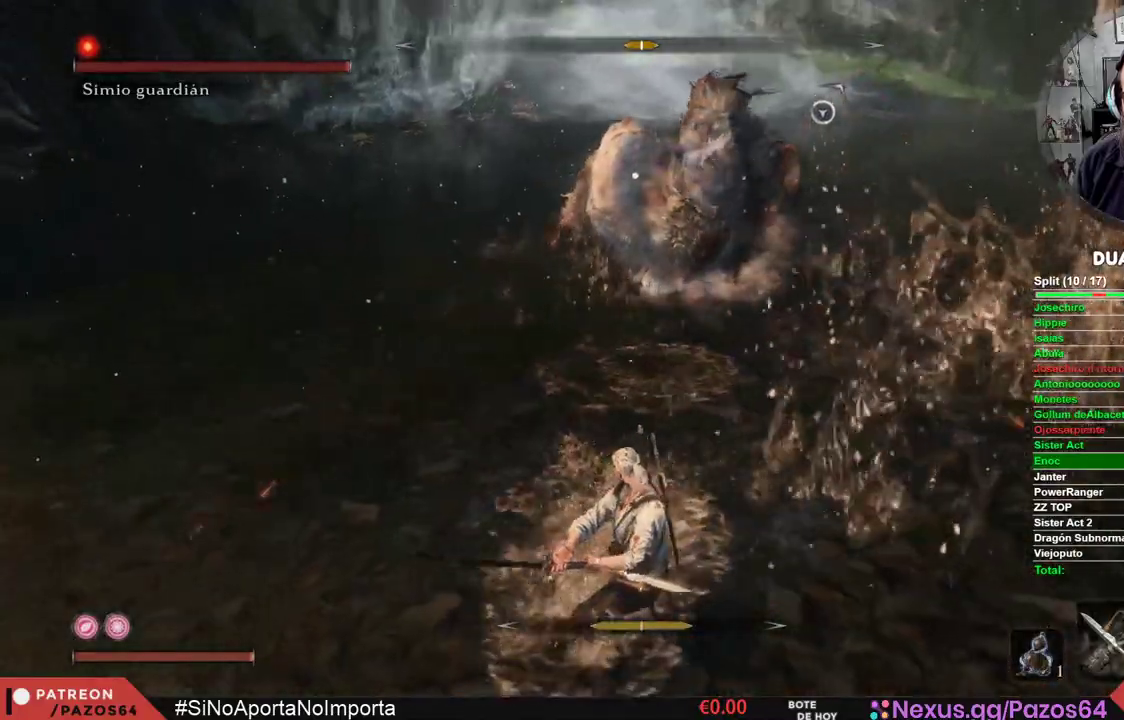
{"buttons": [], "left_stick": "up", "right_stick": "center", "events": []}
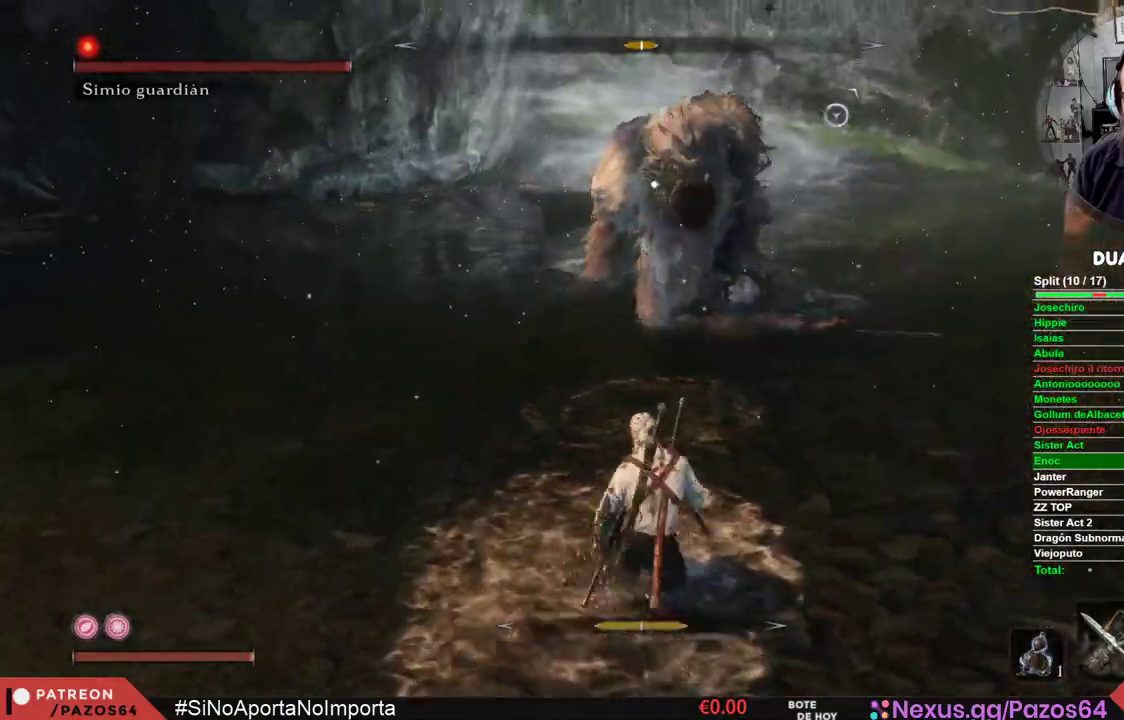
{"buttons": [], "left_stick": "center", "right_stick": "center", "events": [[367, "left_stick", "center"]]}
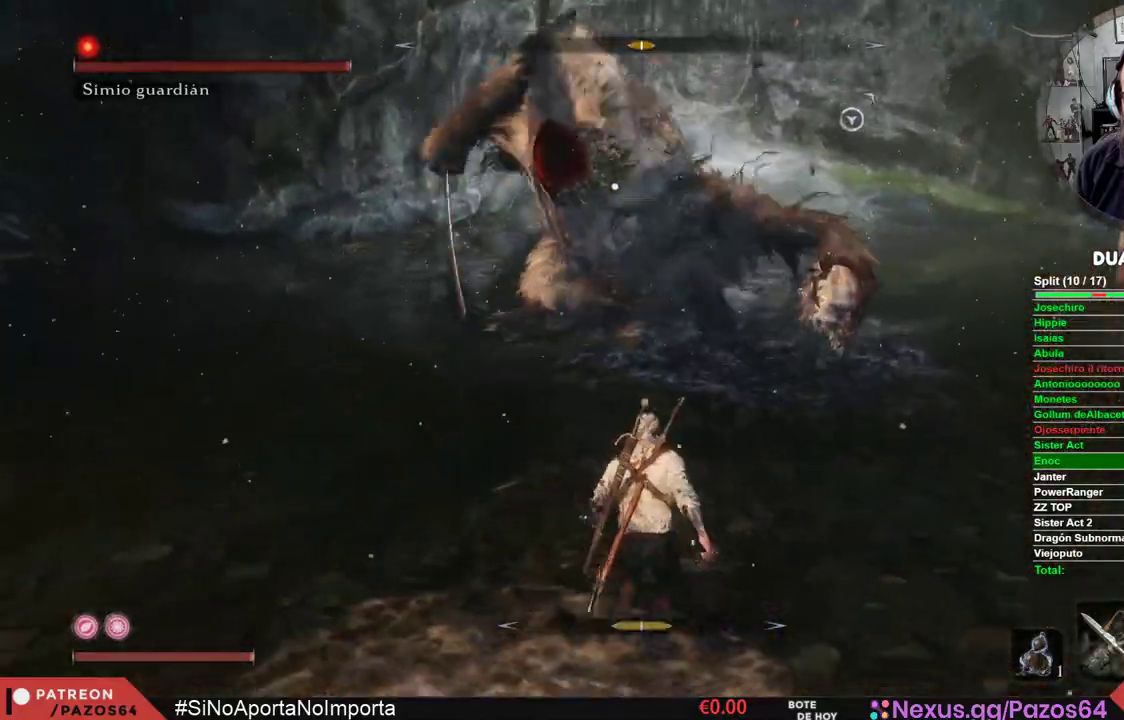
{"buttons": [], "left_stick": "up", "right_stick": "center", "events": [[417, "left_stick", "up"]]}
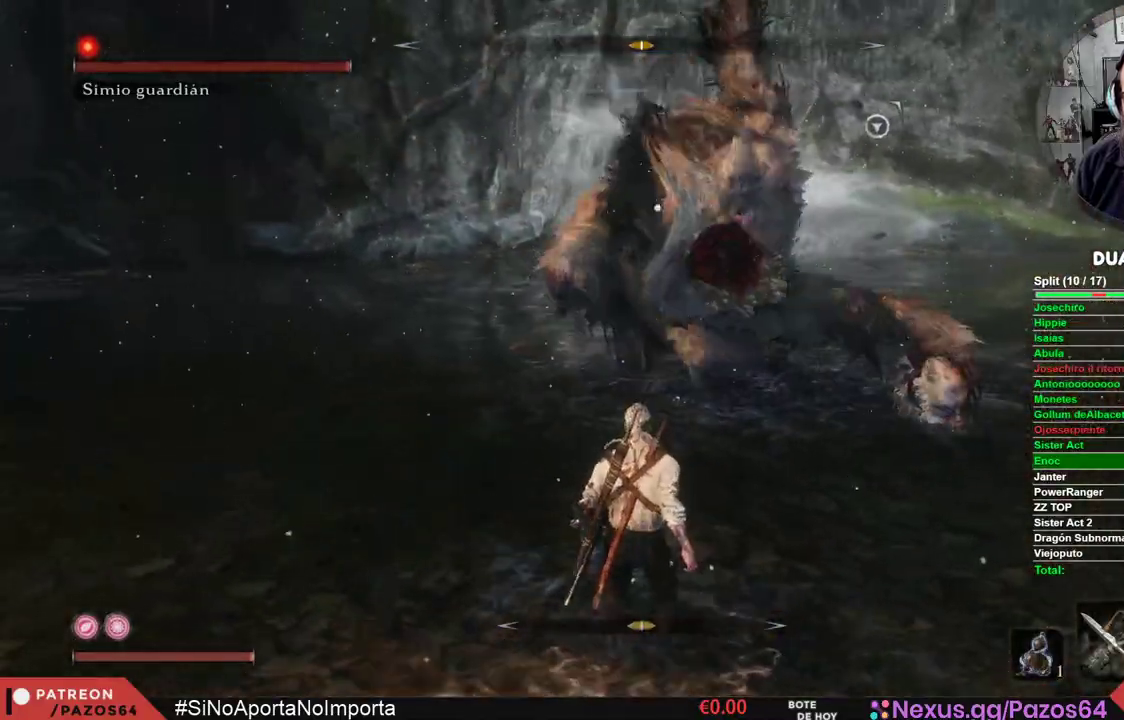
{"buttons": ["L1"], "left_stick": "center", "right_stick": "center", "events": [[67, "left_stick", "center"], [167, "L1", "down"]]}
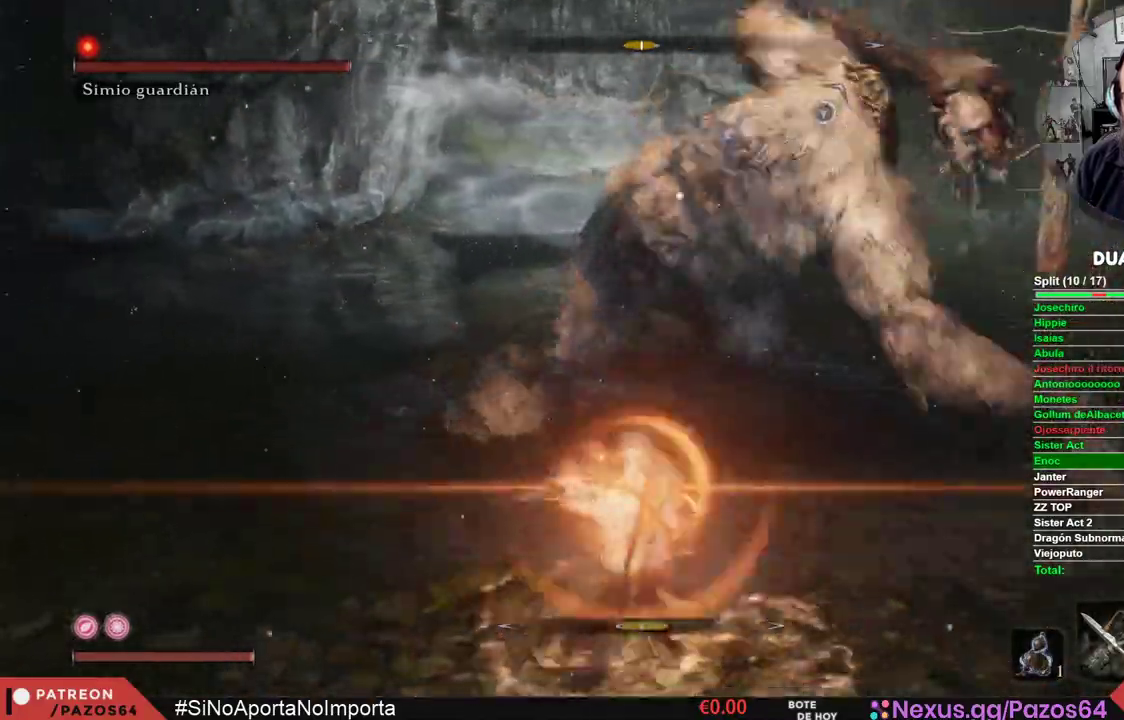
{"buttons": [], "left_stick": "center", "right_stick": "center", "events": [[167, "L1", "up"]]}
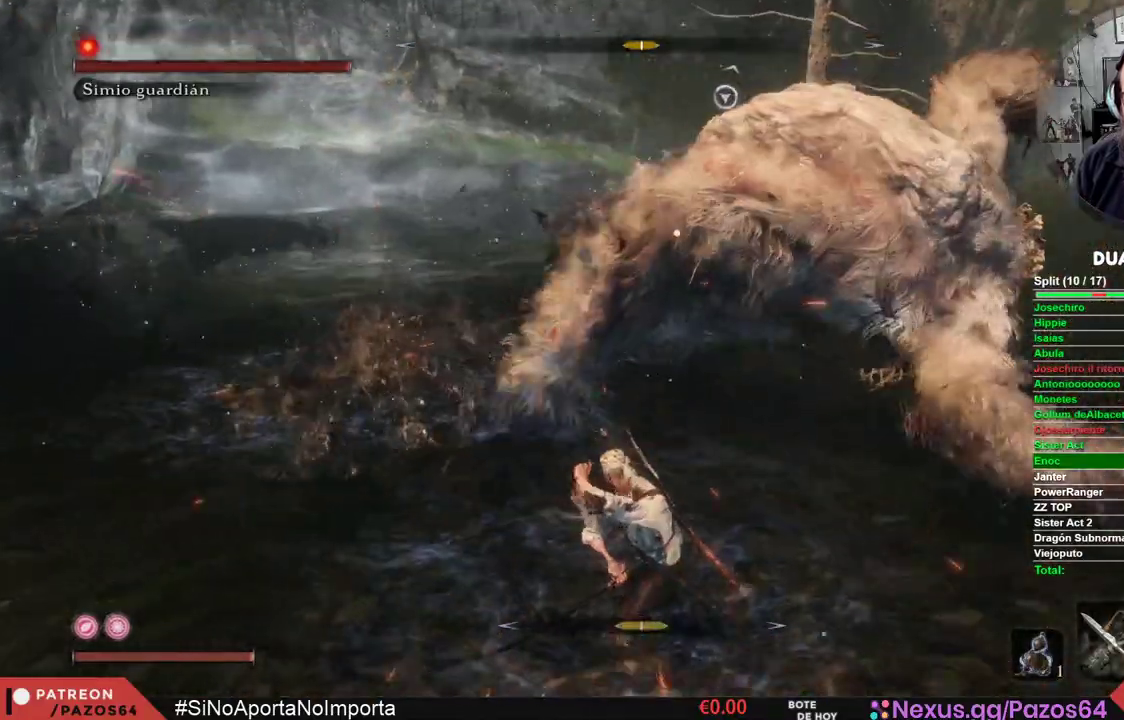
{"buttons": [], "left_stick": "center", "right_stick": "center", "events": []}
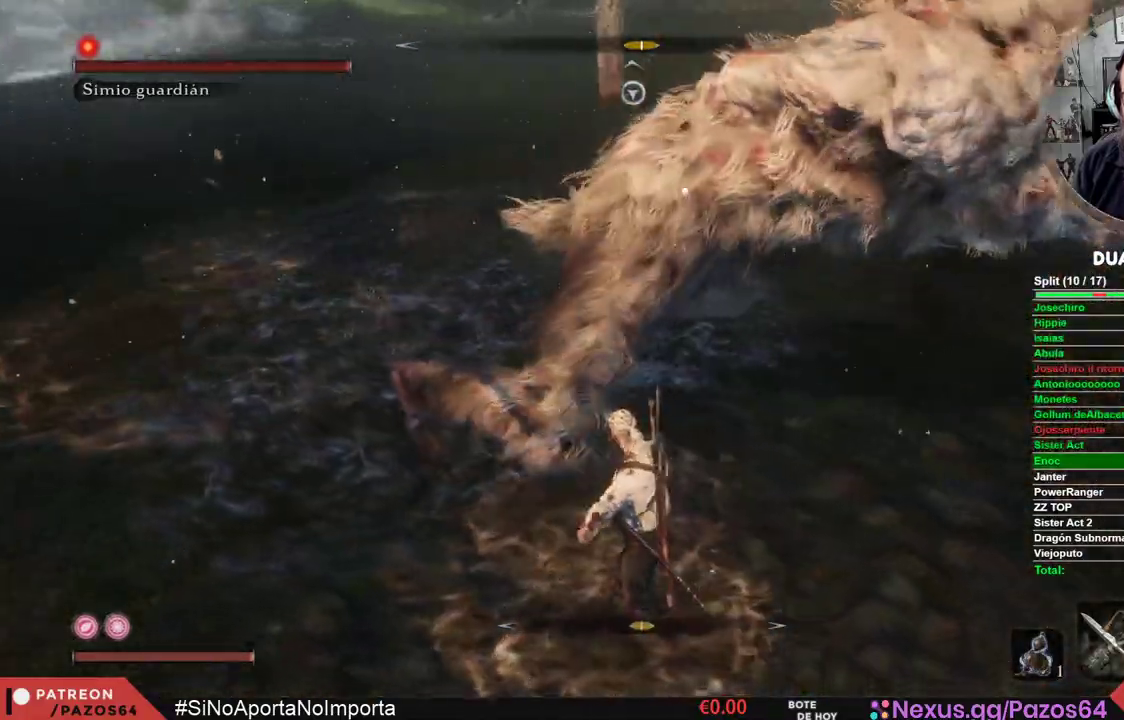
{"buttons": ["L1"], "left_stick": "center", "right_stick": "center", "events": [[500, "L1", "down"]]}
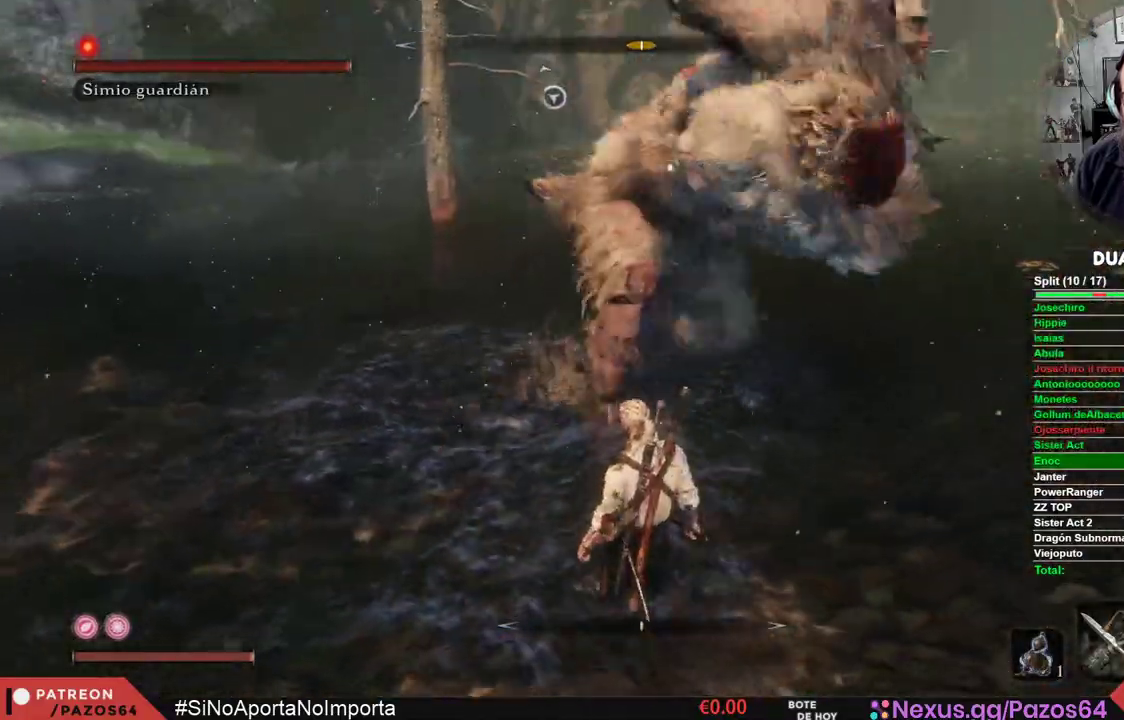
{"buttons": ["L1"], "left_stick": "center", "right_stick": "center", "events": [[333, "L1", "up"], [400, "L1", "down"]]}
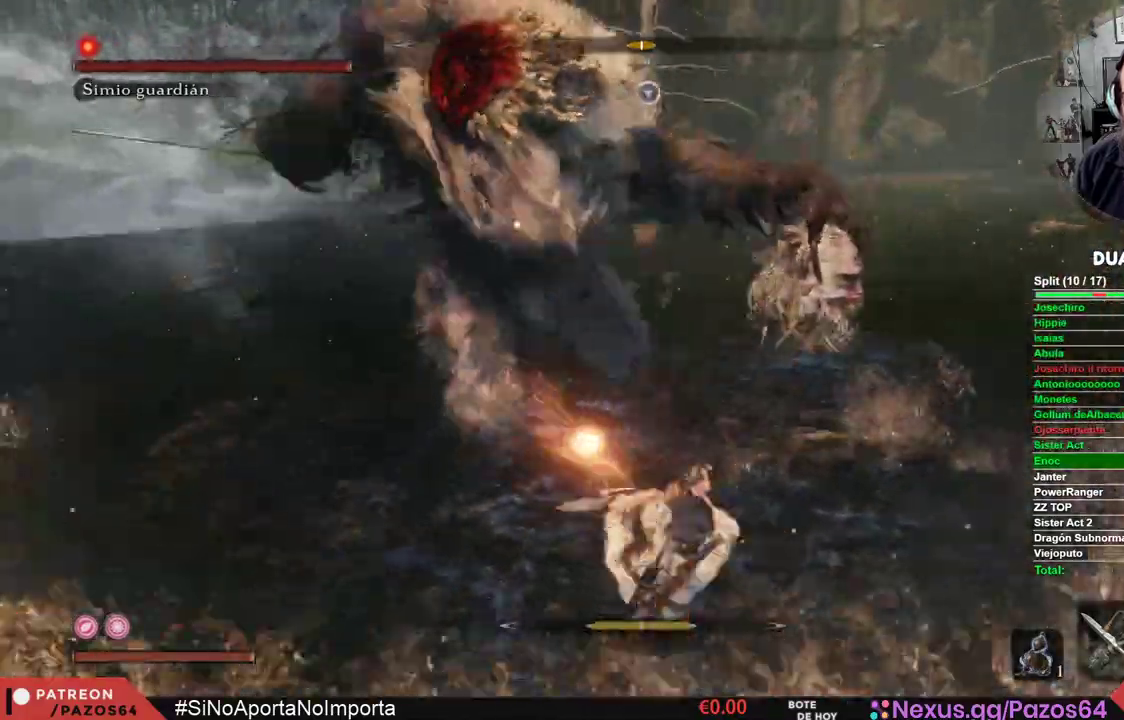
{"buttons": [], "left_stick": "center", "right_stick": "center", "events": [[250, "L1", "up"]]}
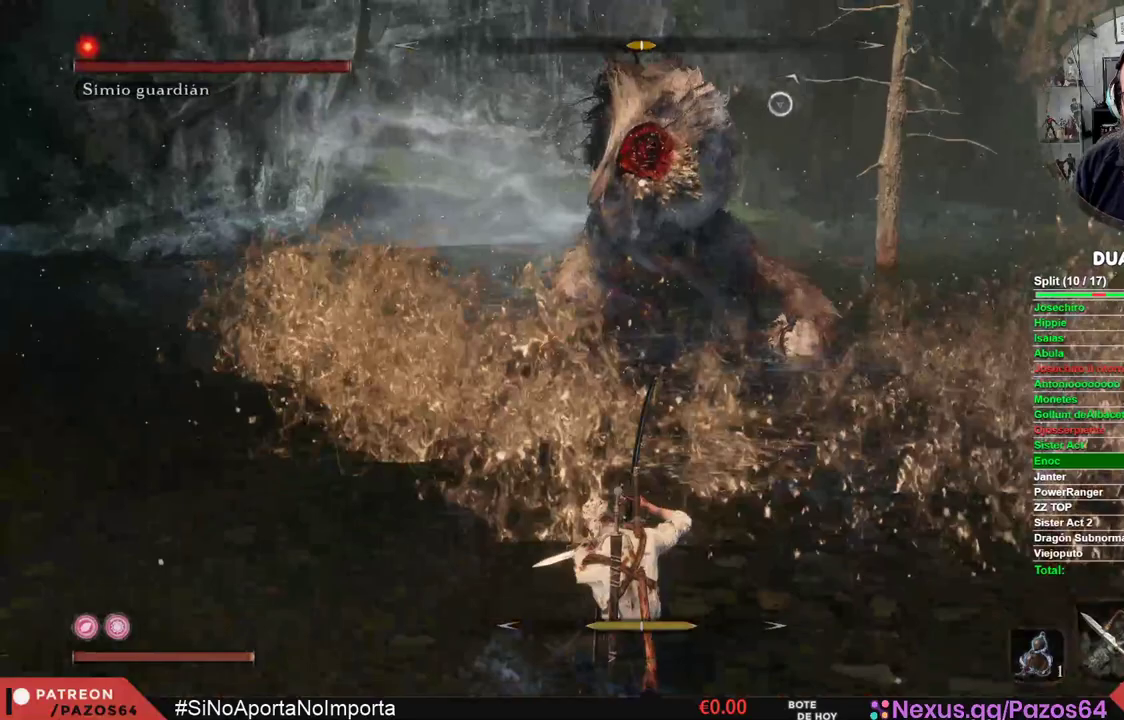
{"buttons": [], "left_stick": "up", "right_stick": "center", "events": [[400, "left_stick", "up"]]}
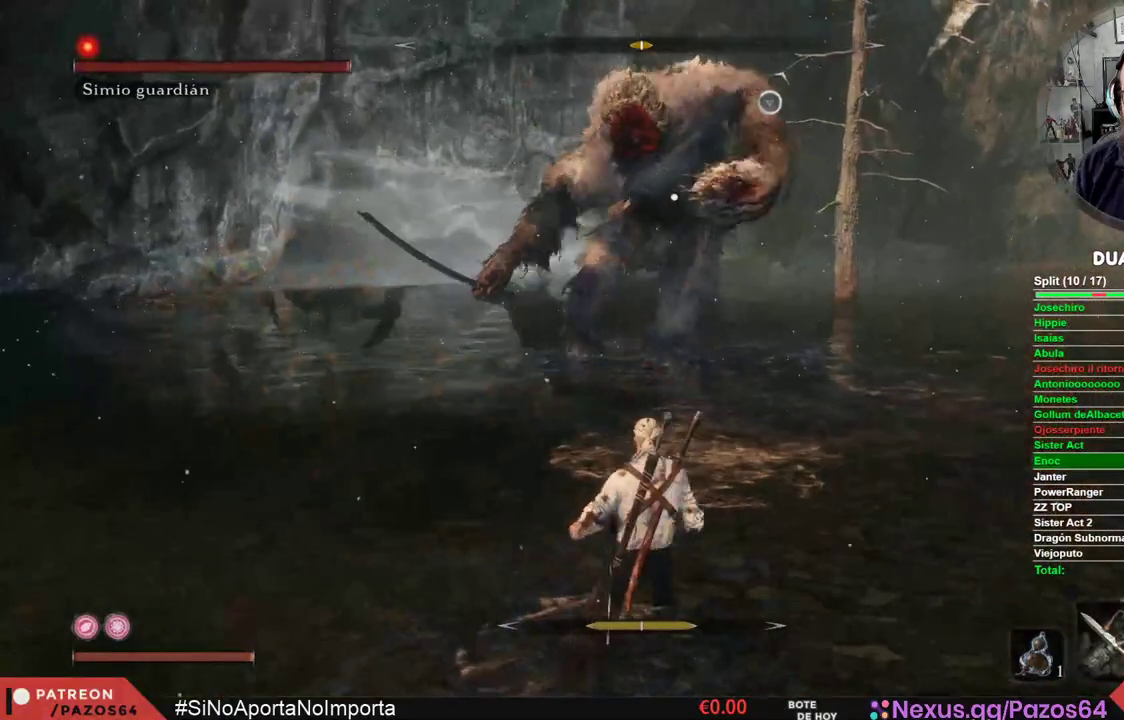
{"buttons": [], "left_stick": "down", "right_stick": "center", "events": [[200, "left_stick", "center"], [367, "left_stick", "down"]]}
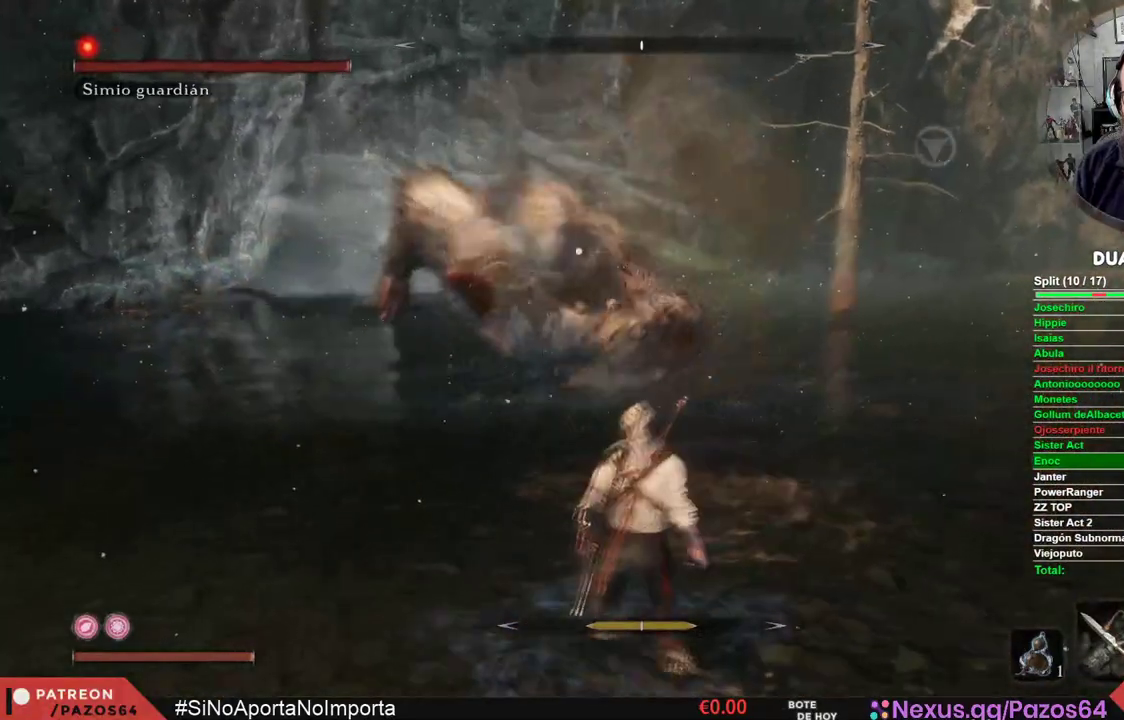
{"buttons": ["B"], "left_stick": "down", "right_stick": "center", "events": [[50, "B", "down"]]}
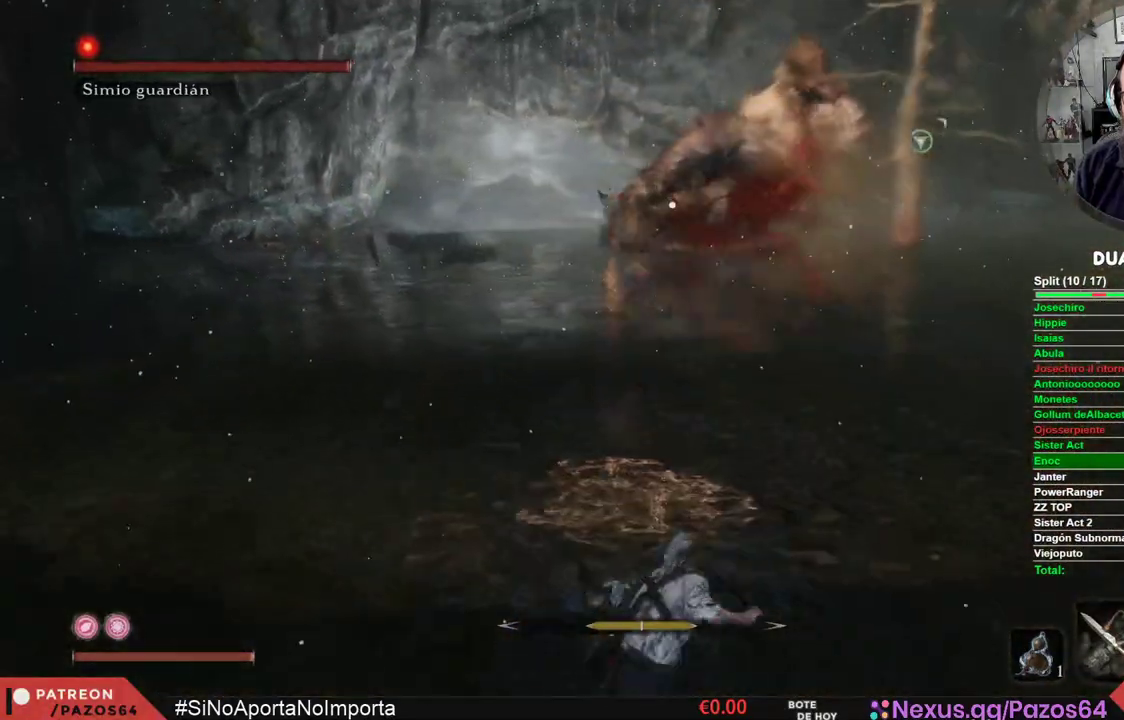
{"buttons": ["B"], "left_stick": "down-right", "right_stick": "center", "events": [[417, "left_stick", "down-right"]]}
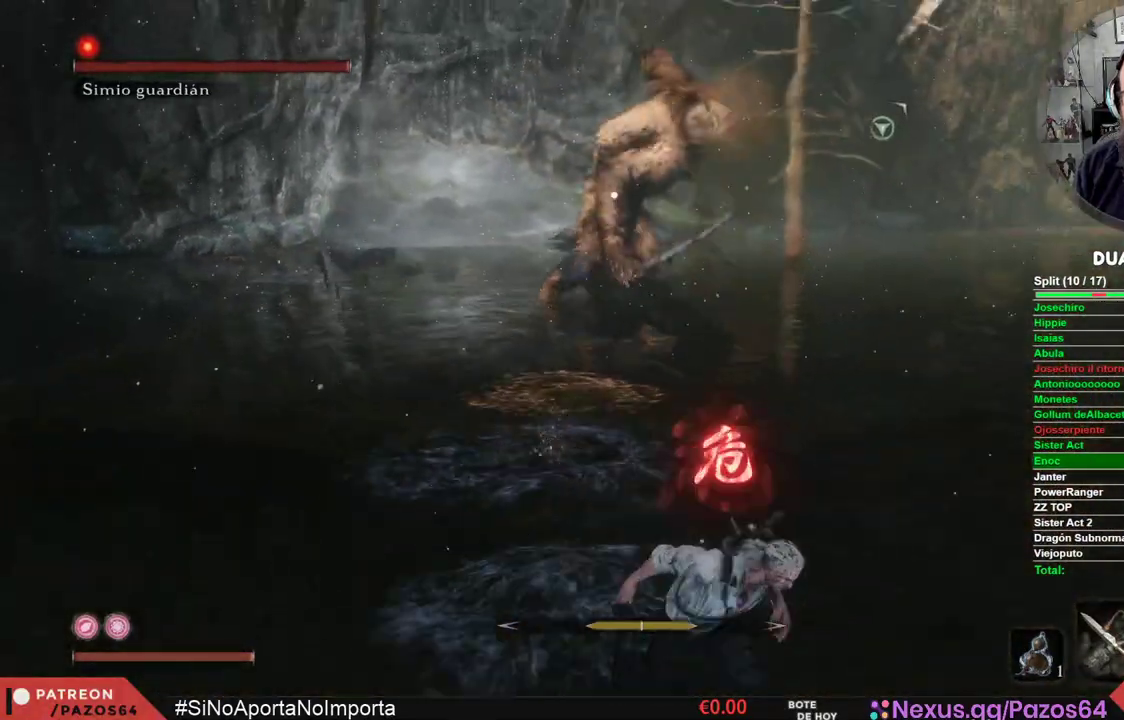
{"buttons": ["B"], "left_stick": "down-right", "right_stick": "center", "events": []}
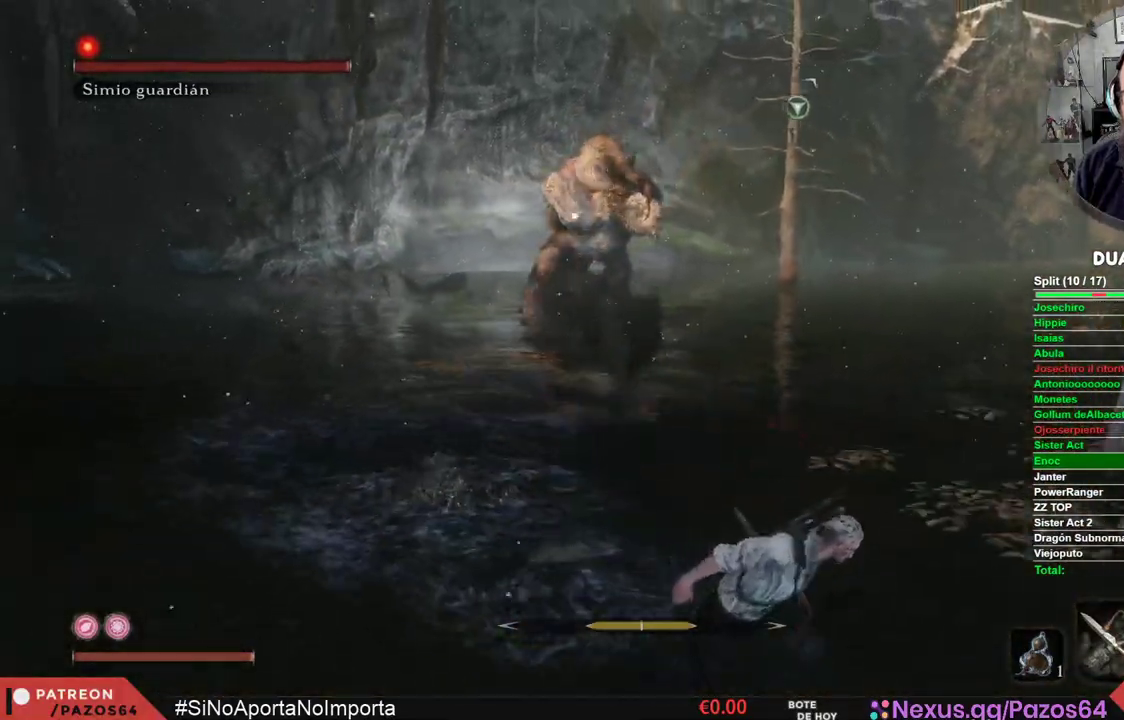
{"buttons": ["B"], "left_stick": "right", "right_stick": "center", "events": [[417, "left_stick", "right"]]}
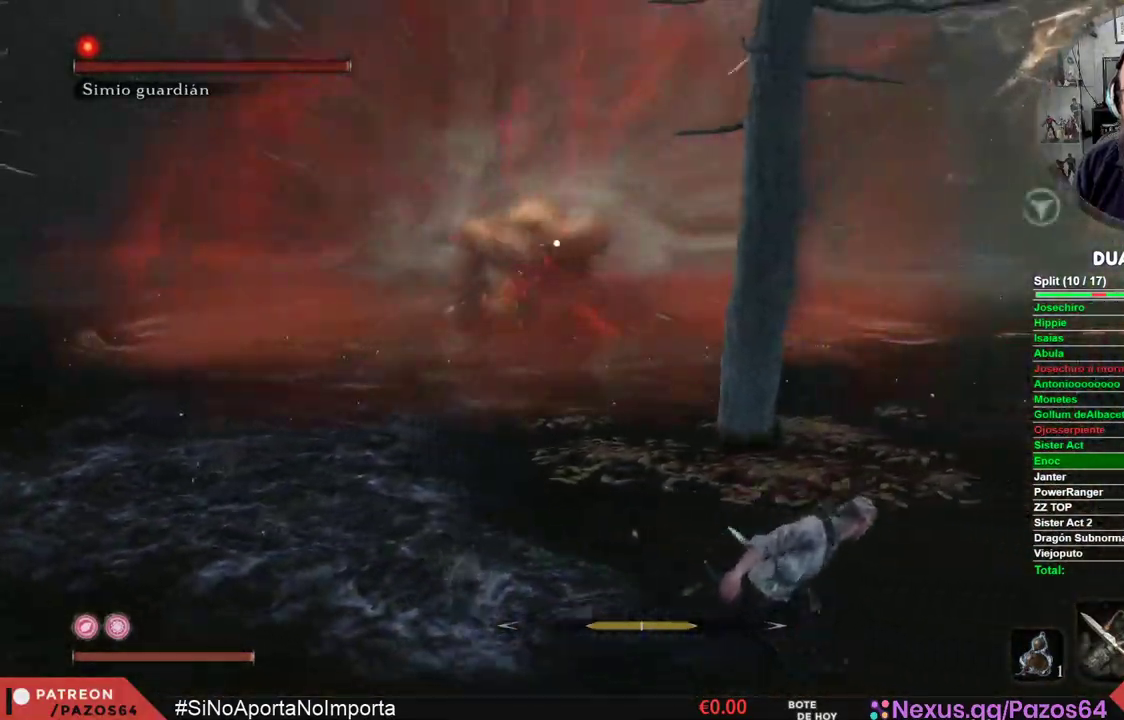
{"buttons": ["B"], "left_stick": "right", "right_stick": "center", "events": []}
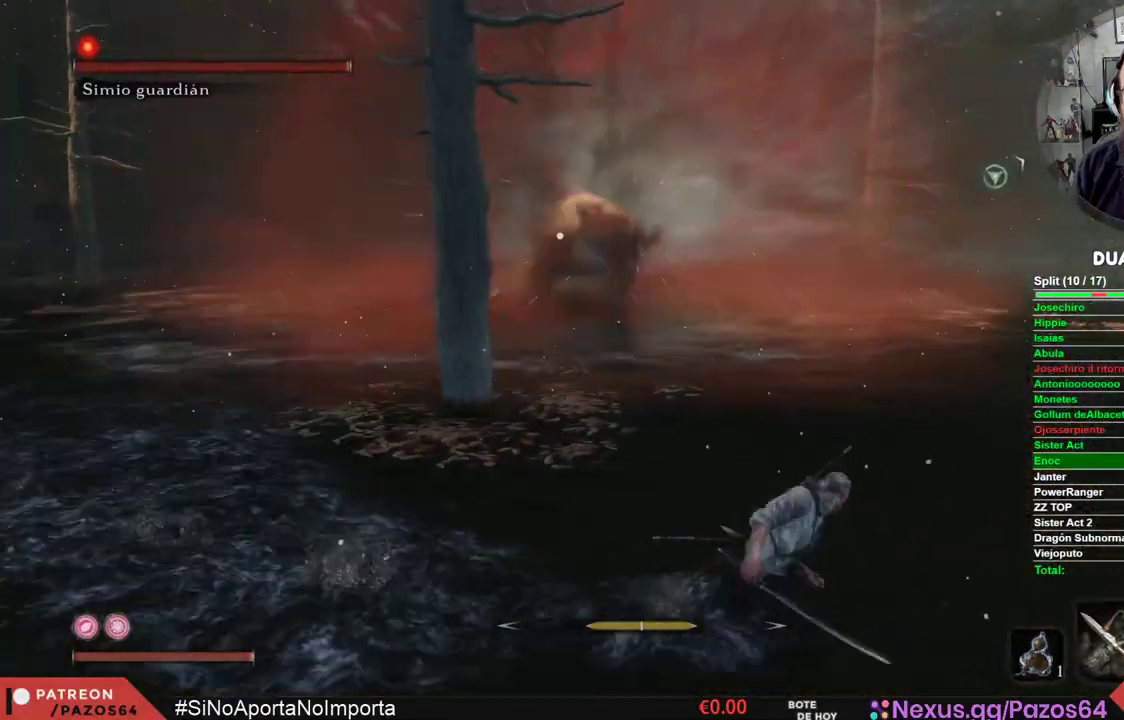
{"buttons": ["B"], "left_stick": "right", "right_stick": "center", "events": []}
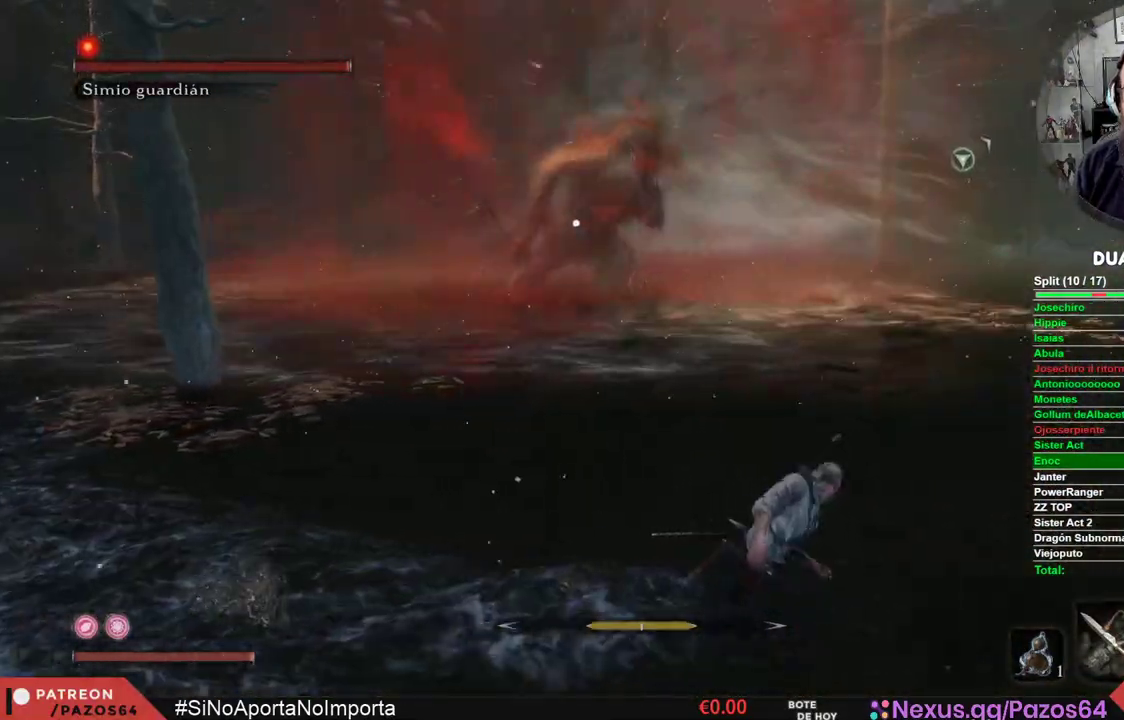
{"buttons": [], "left_stick": "center", "right_stick": "center", "events": [[233, "B", "up"], [233, "left_stick", "up-right"], [450, "left_stick", "center"]]}
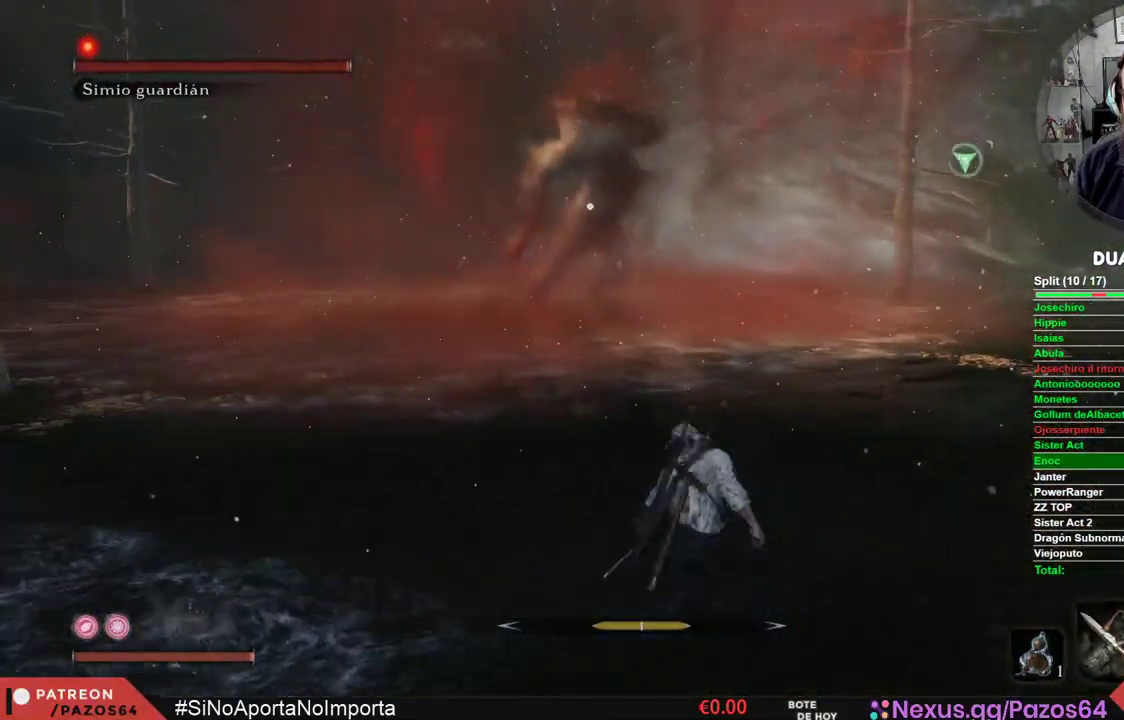
{"buttons": [], "left_stick": "center", "right_stick": "center", "events": []}
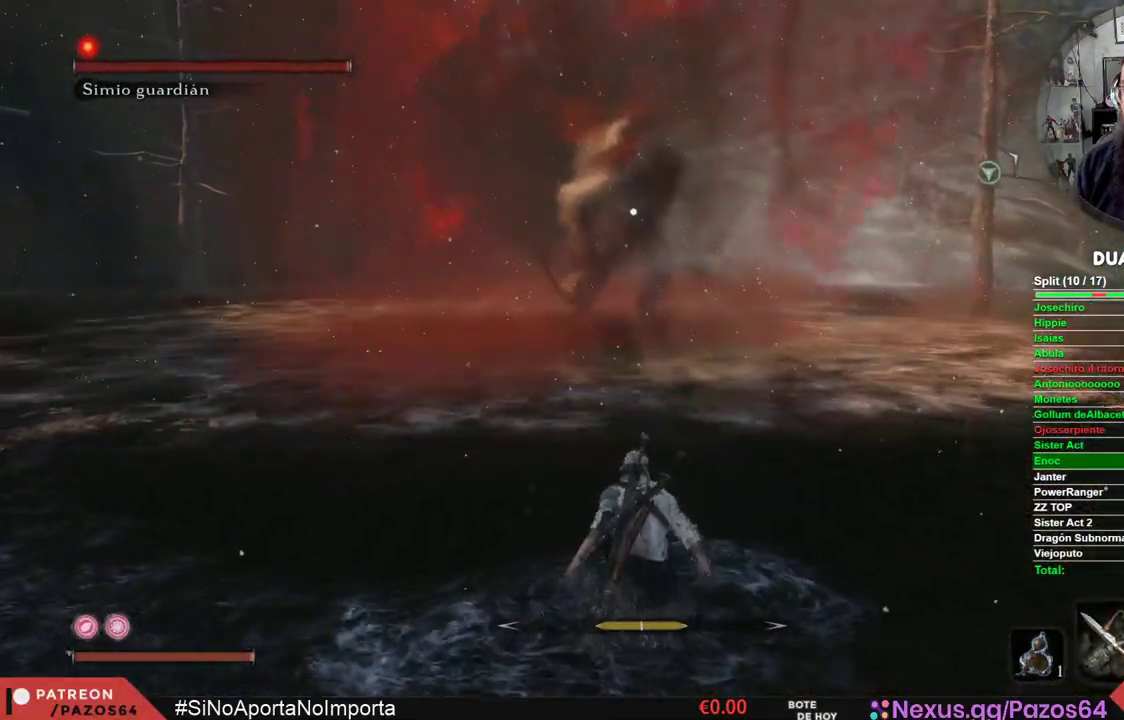
{"buttons": [], "left_stick": "center", "right_stick": "center", "events": []}
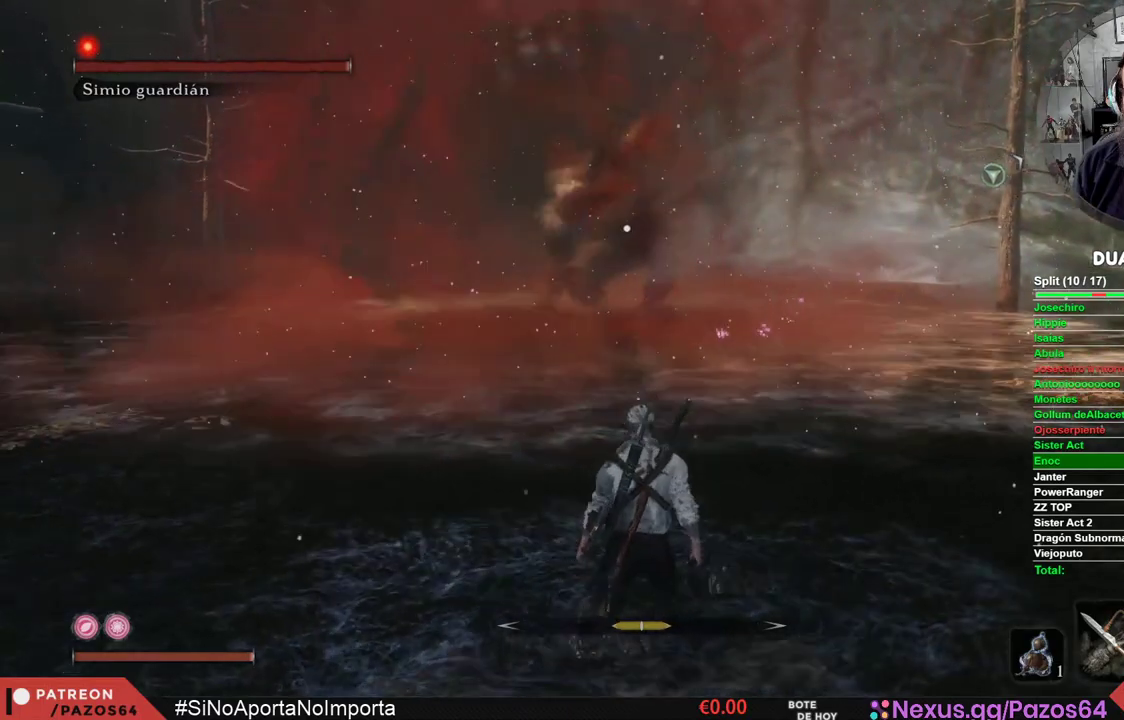
{"buttons": [], "left_stick": "center", "right_stick": "center", "events": []}
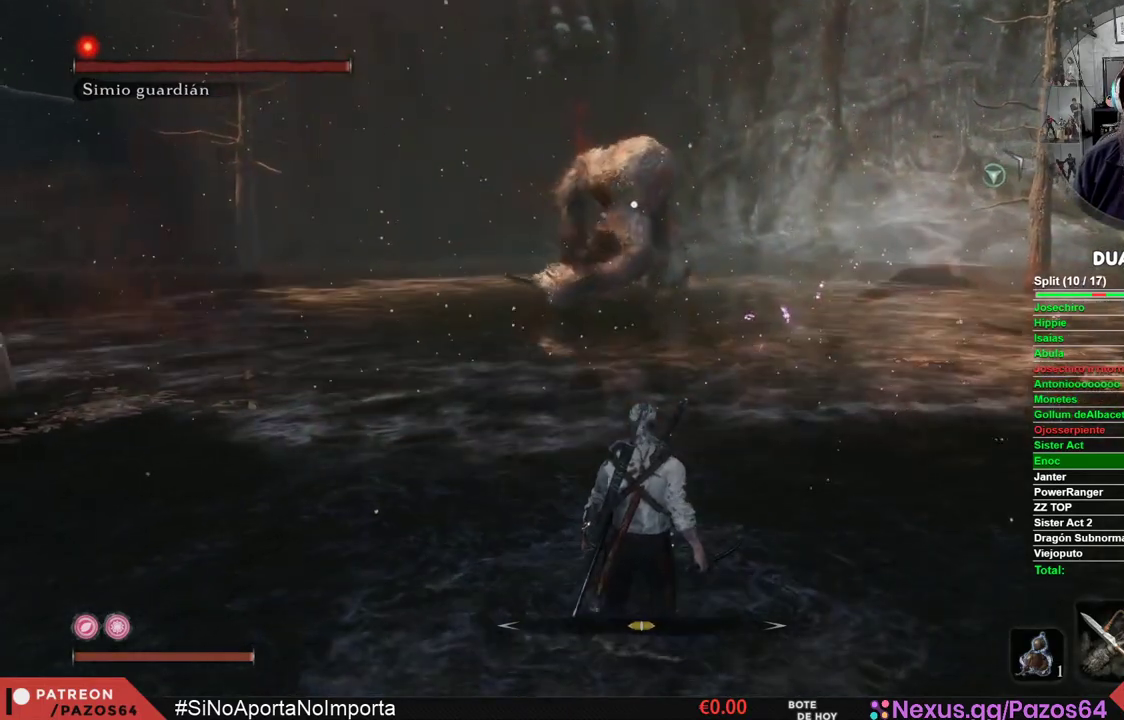
{"buttons": [], "left_stick": "up", "right_stick": "center", "events": [[233, "left_stick", "up"]]}